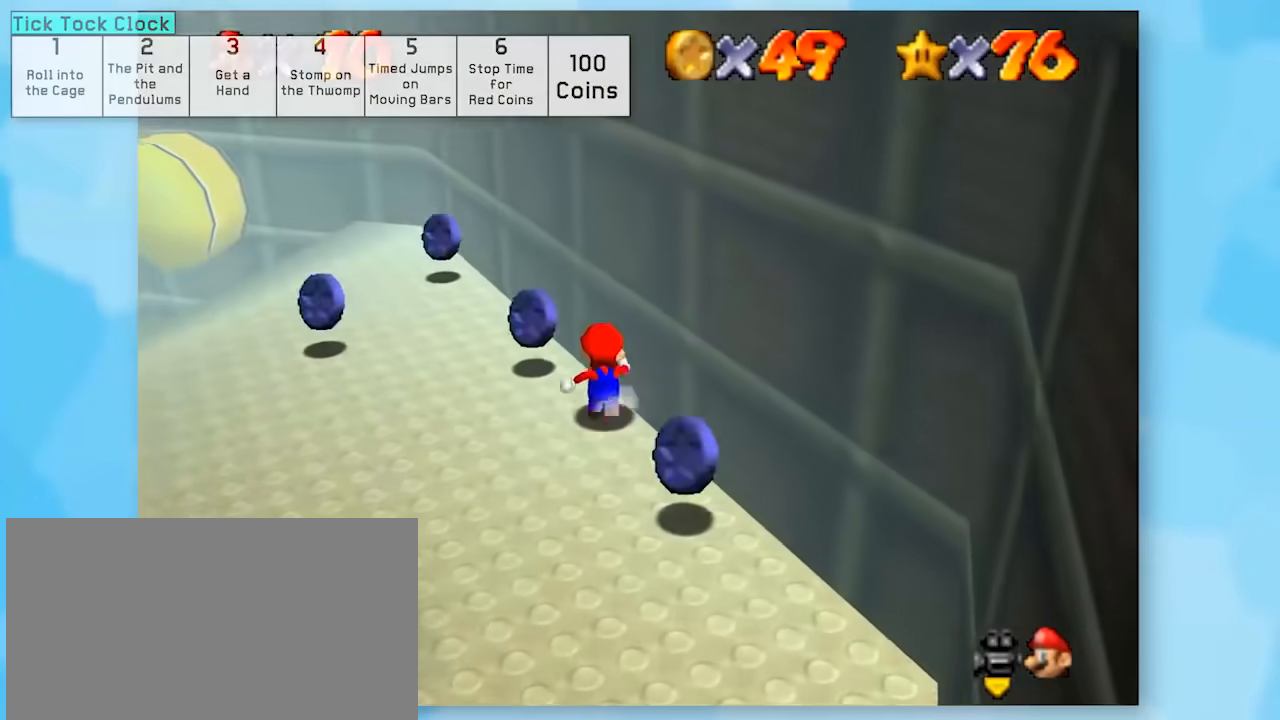
Gameplay with a controller (Nintendo layout); each line is a JSON object with the inputs held at the frame after it. "events" lists button and stick changes between this image and that frame as [ms after this image, input, new state], when the widget could be followed in between. Not read: L1 L3 R3.
{"buttons": ["Z", "C_RIGHT"], "left_stick": "up-left", "events": [[17, "C_RIGHT", "down"], [150, "C_RIGHT", "up"], [250, "C_RIGHT", "down"], [383, "C_RIGHT", "up"], [483, "C_RIGHT", "down"]]}
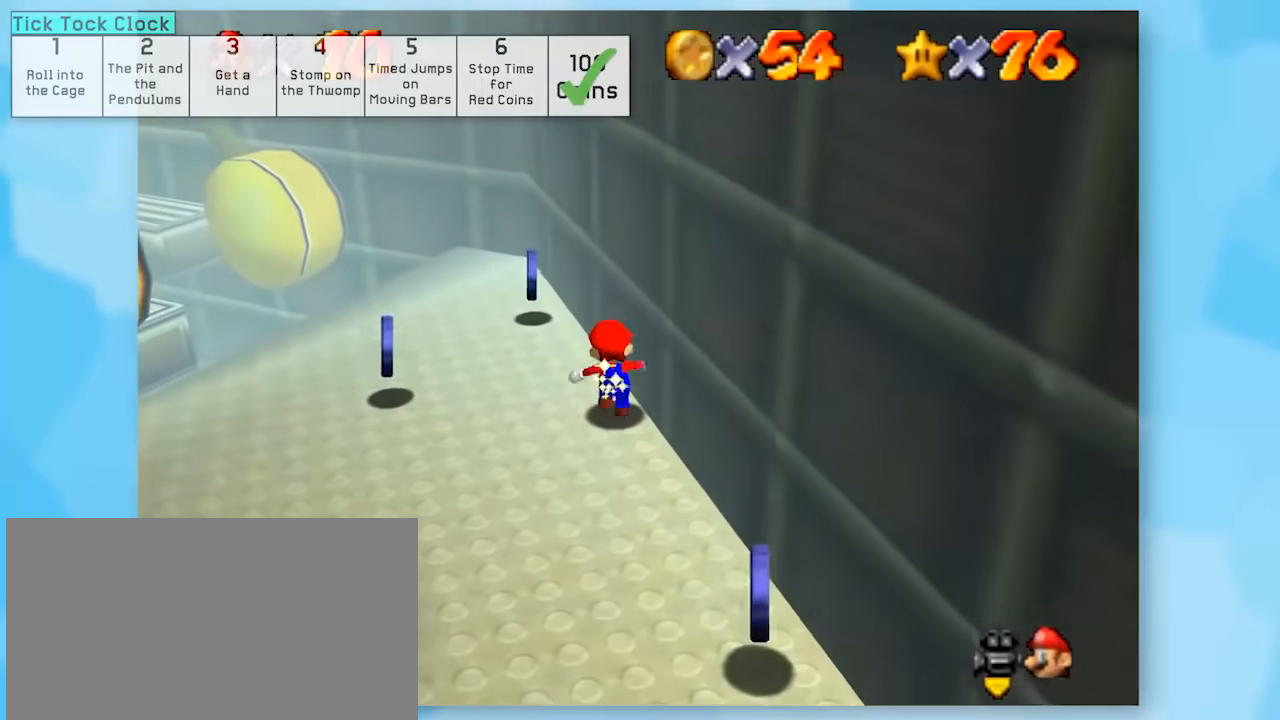
{"buttons": [], "left_stick": "center", "events": [[83, "C_RIGHT", "up"], [483, "Z", "up"], [483, "left_stick", "center"]]}
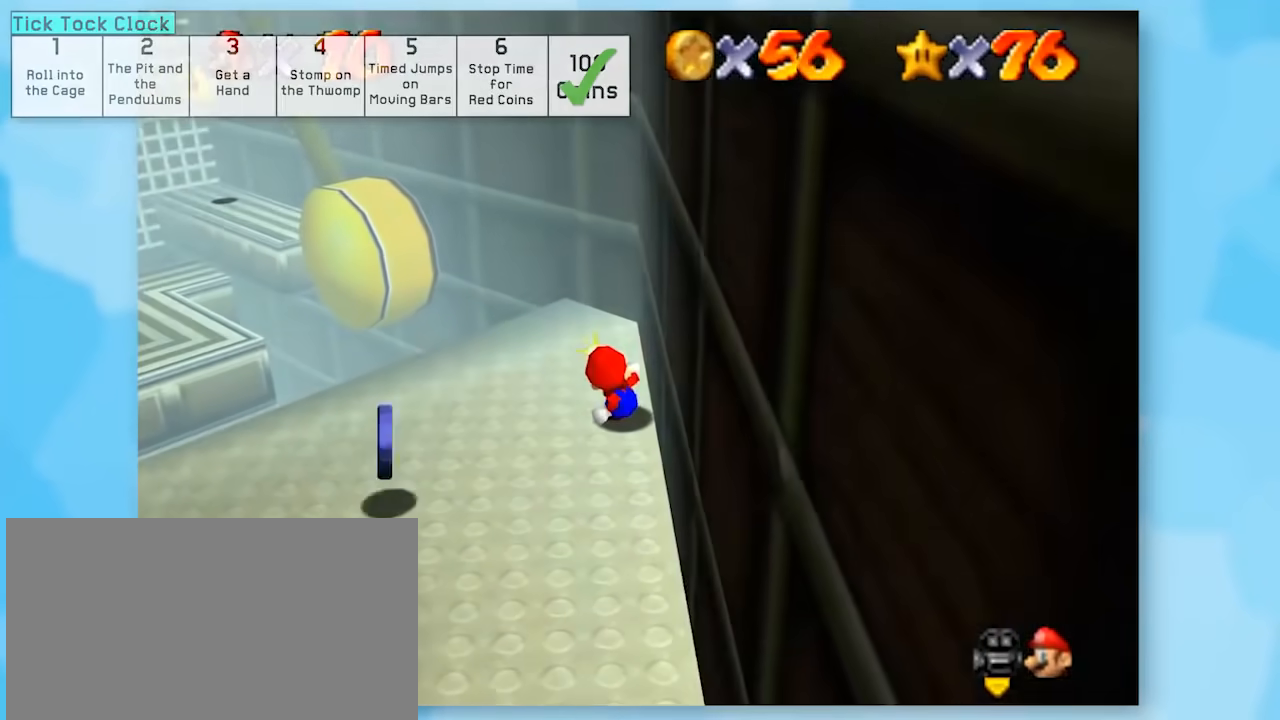
{"buttons": ["A", "Z"], "left_stick": "center", "events": [[183, "A", "down"], [300, "A", "up"], [300, "Z", "down"], [433, "A", "down"]]}
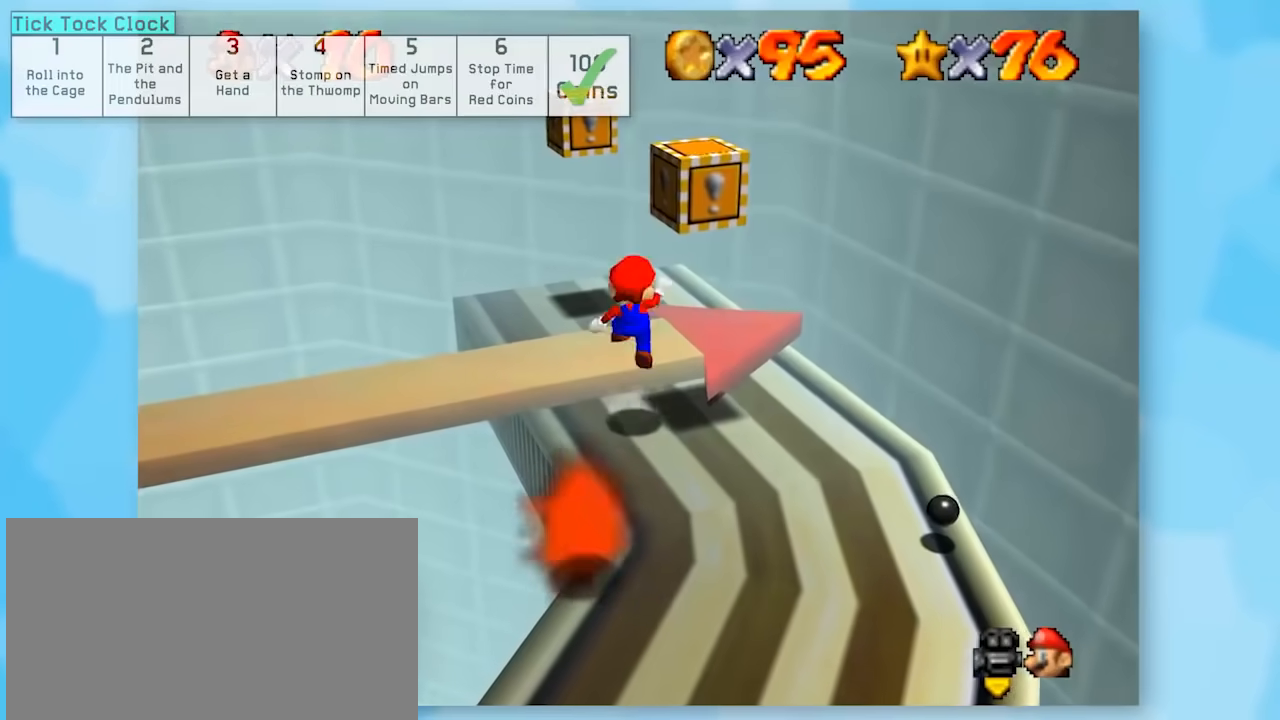
{"buttons": ["A", "Z"], "left_stick": "center", "events": [[83, "A", "up"], [83, "left_stick", "up-right"], [333, "left_stick", "center"], [467, "A", "down"]]}
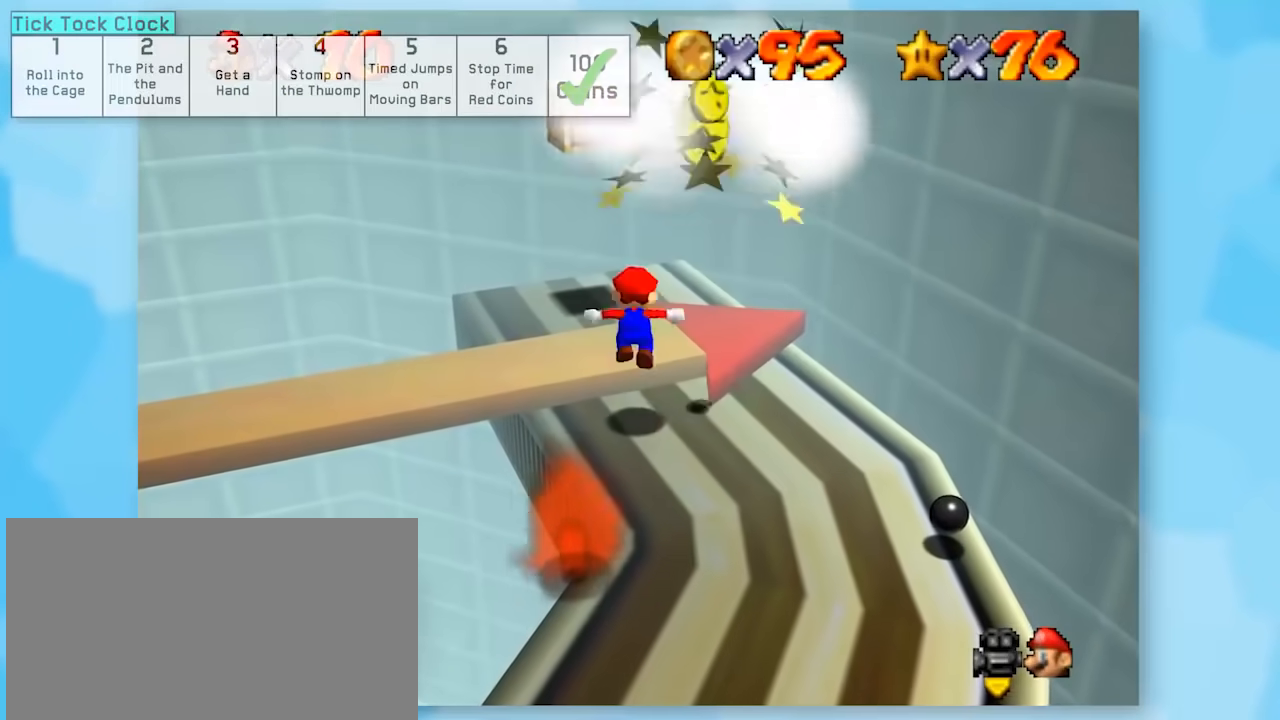
{"buttons": ["Z"], "left_stick": "center", "events": [[83, "left_stick", "right"], [333, "left_stick", "center"], [367, "A", "up"]]}
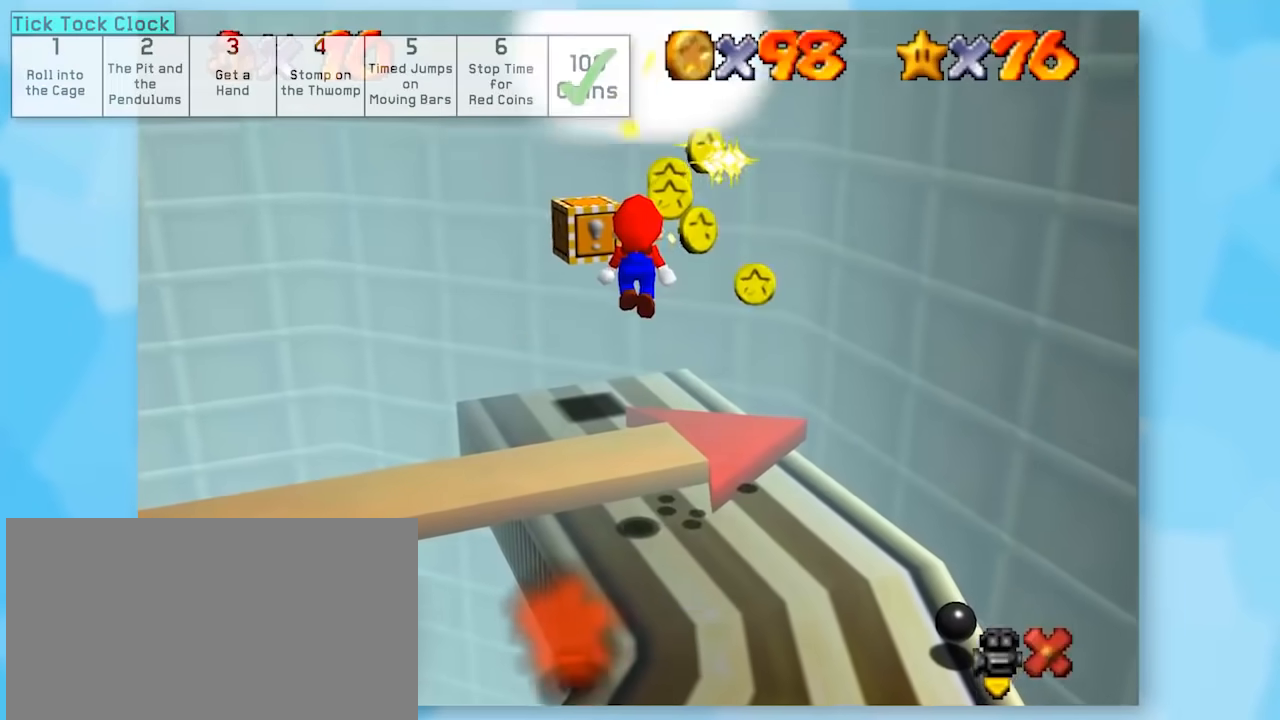
{"buttons": ["Z"], "left_stick": "center", "events": [[217, "B", "down"], [333, "B", "up"]]}
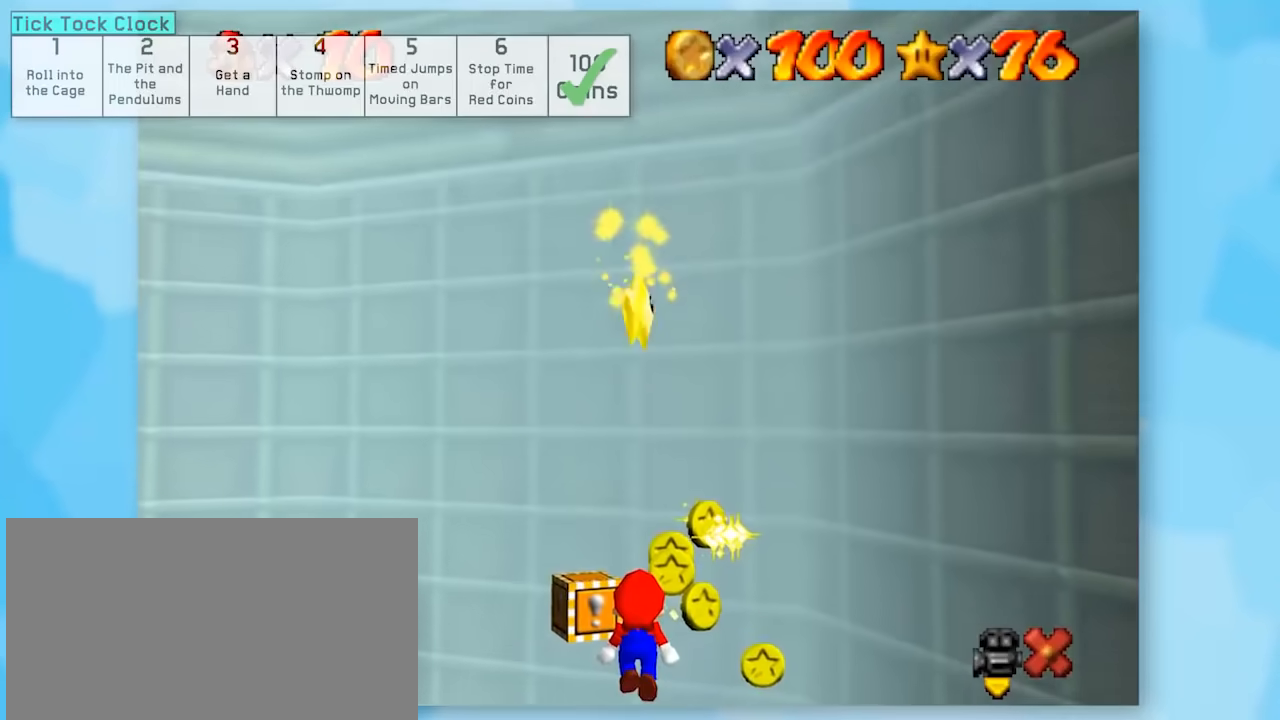
{"buttons": [], "left_stick": "center", "events": [[500, "Z", "up"]]}
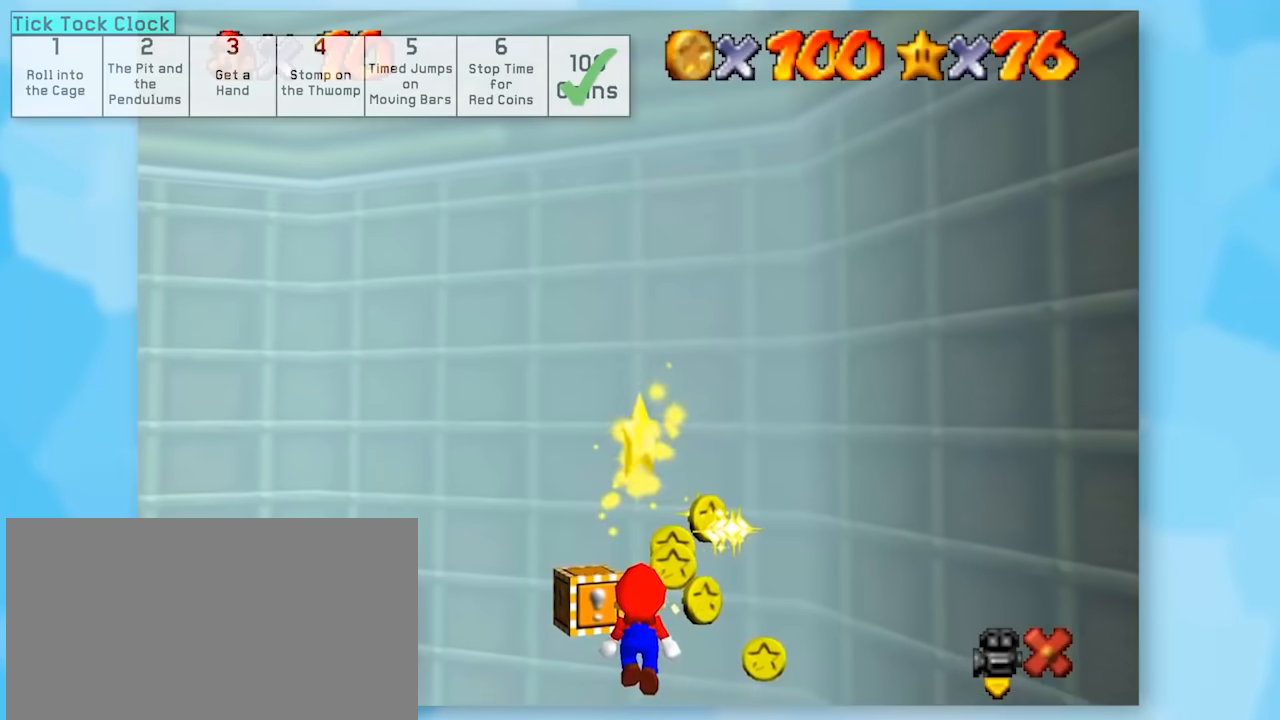
{"buttons": ["Z"], "left_stick": "center", "events": [[117, "Z", "down"], [183, "Z", "up"], [300, "Z", "down"]]}
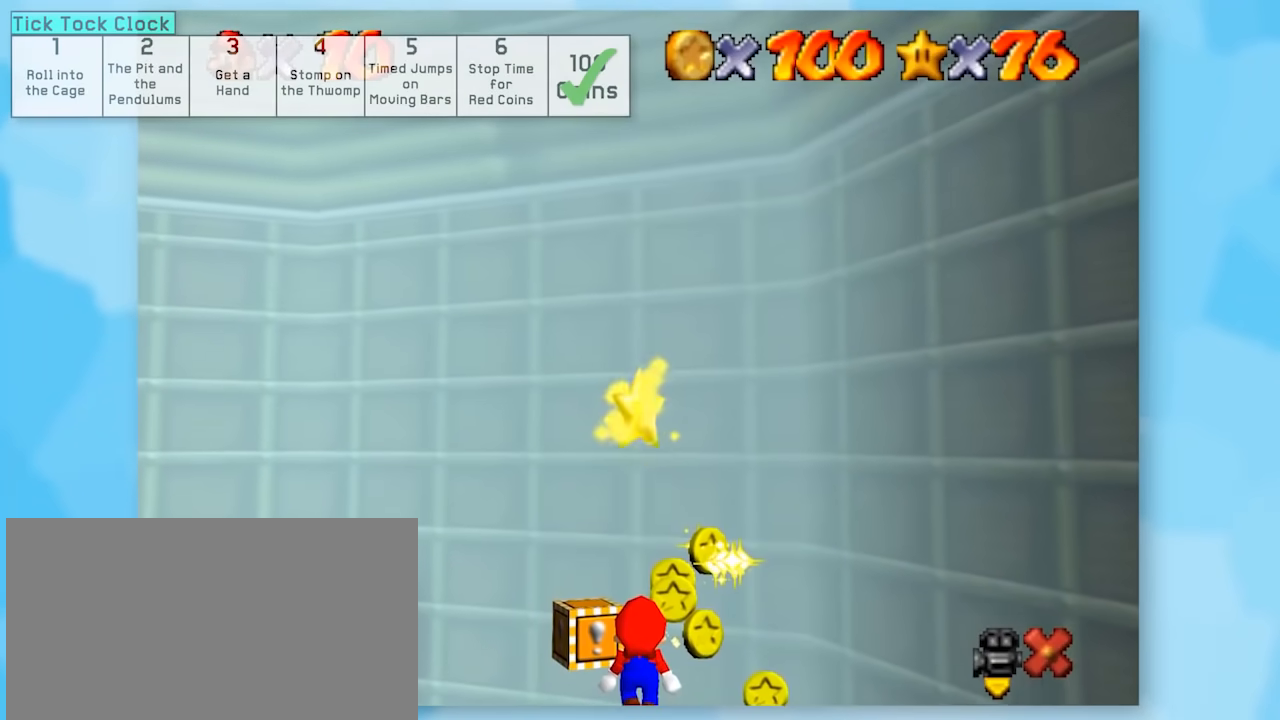
{"buttons": [], "left_stick": "center", "events": [[267, "Z", "up"], [367, "Z", "down"], [433, "Z", "up"]]}
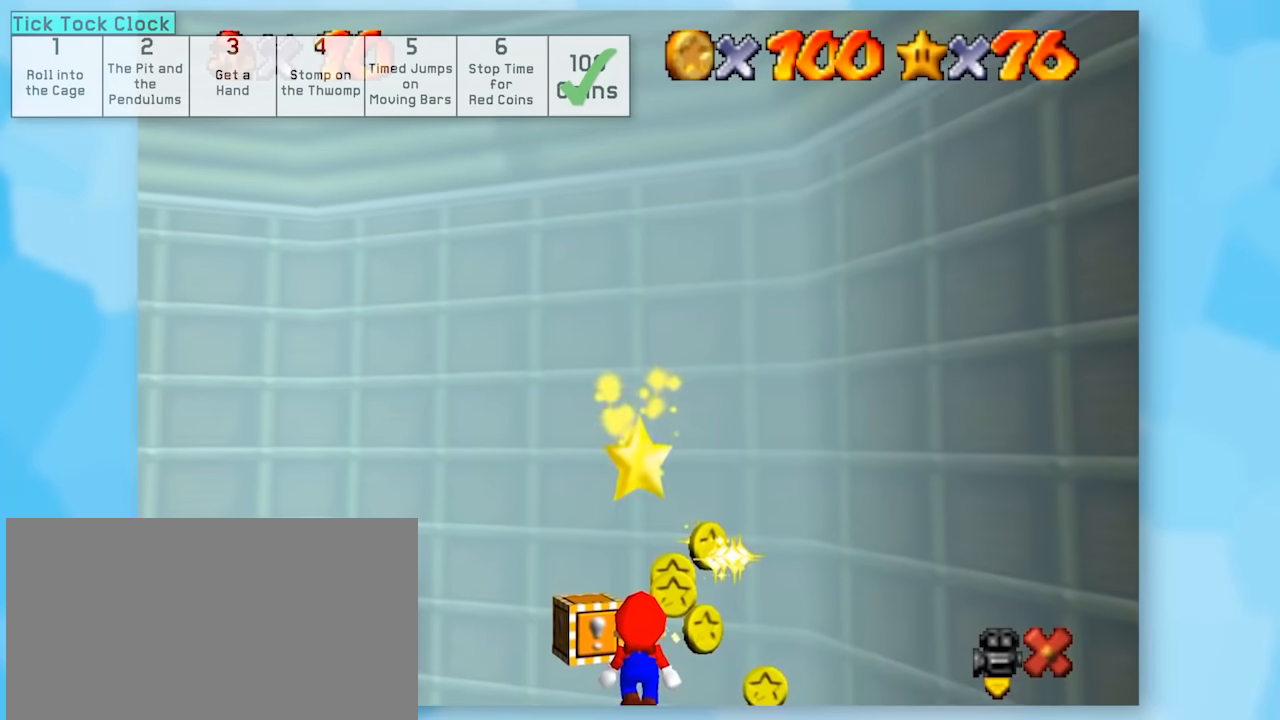
{"buttons": ["Z"], "left_stick": "up", "events": [[117, "Z", "down"], [217, "Z", "up"], [267, "Z", "down"], [333, "Z", "up"], [400, "Z", "down"], [467, "A", "down"], [467, "left_stick", "up"], [483, "A", "up"]]}
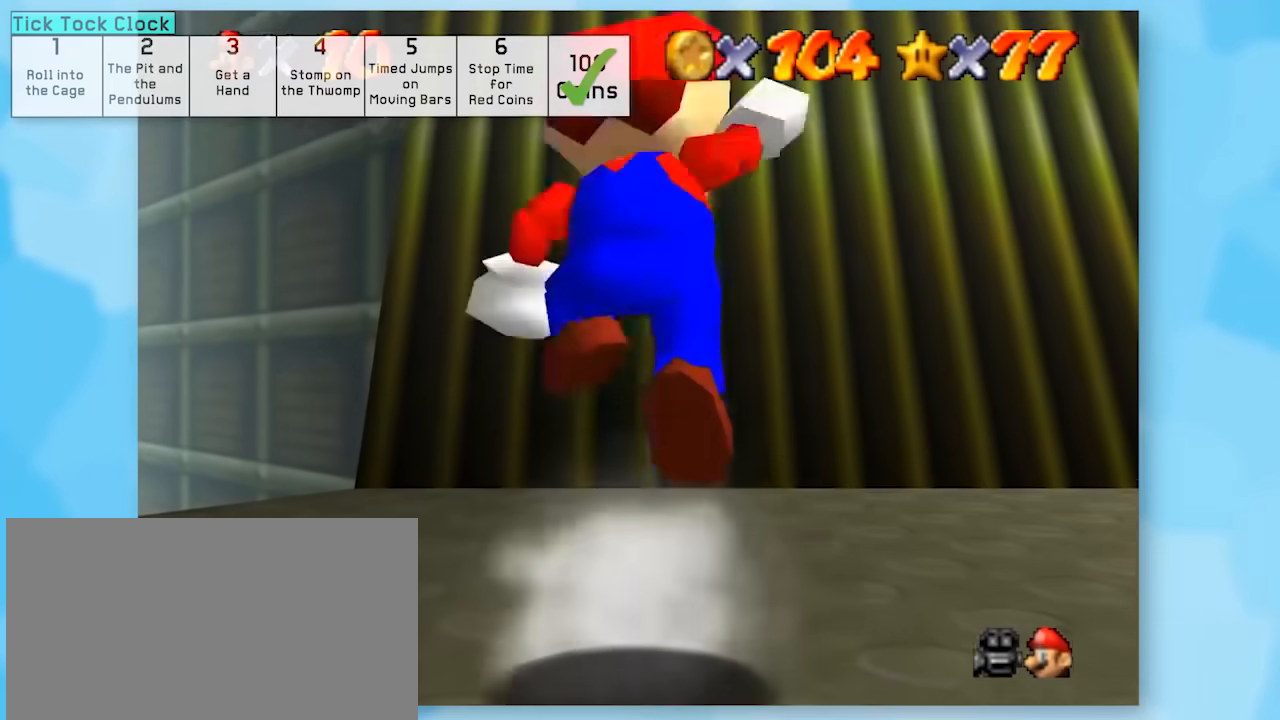
{"buttons": ["A", "Z"], "left_stick": "up", "events": [[483, "A", "down"]]}
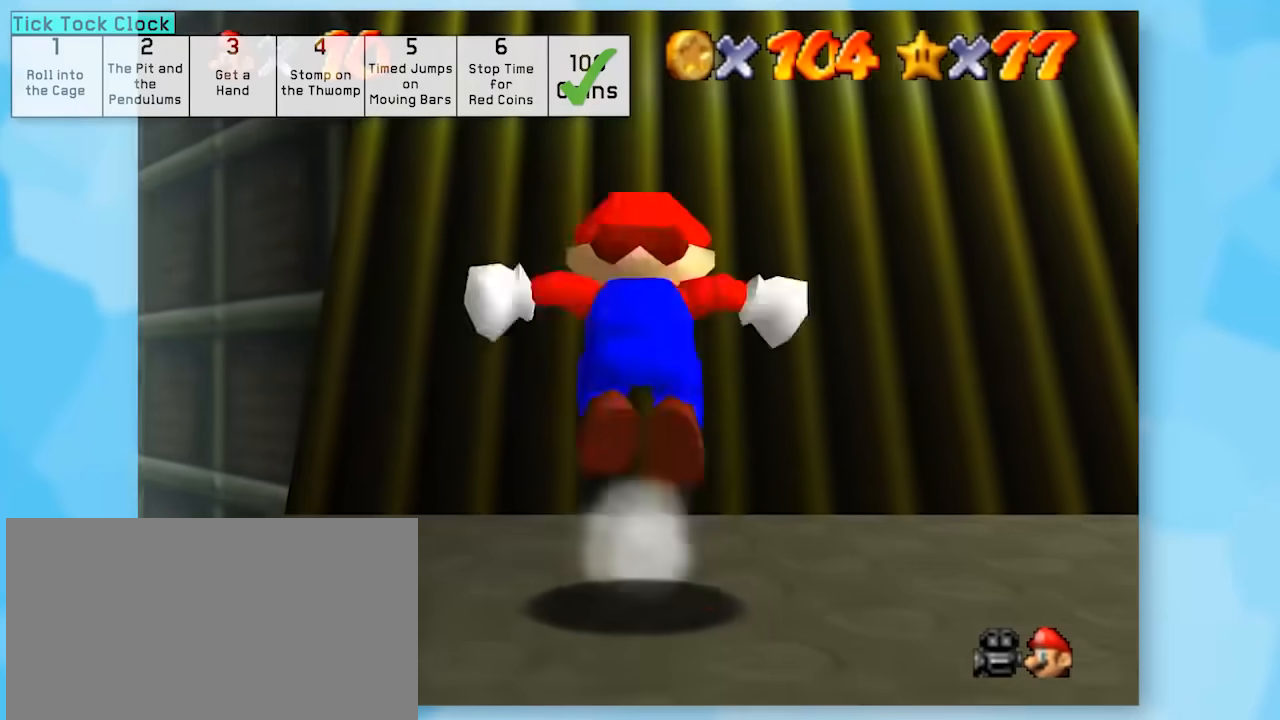
{"buttons": ["A", "Z"], "left_stick": "up", "events": [[150, "A", "up"], [483, "A", "down"]]}
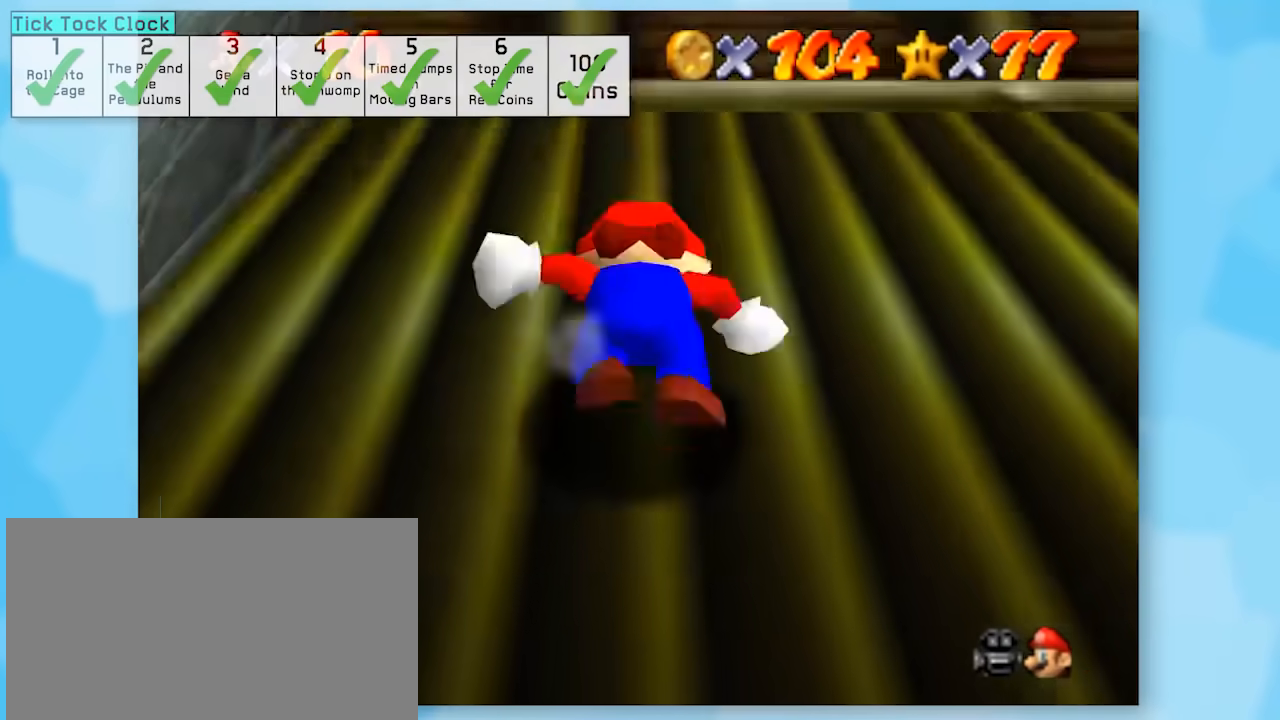
{"buttons": ["A", "Z"], "left_stick": "center", "events": [[183, "A", "up"], [333, "A", "down"], [333, "left_stick", "center"]]}
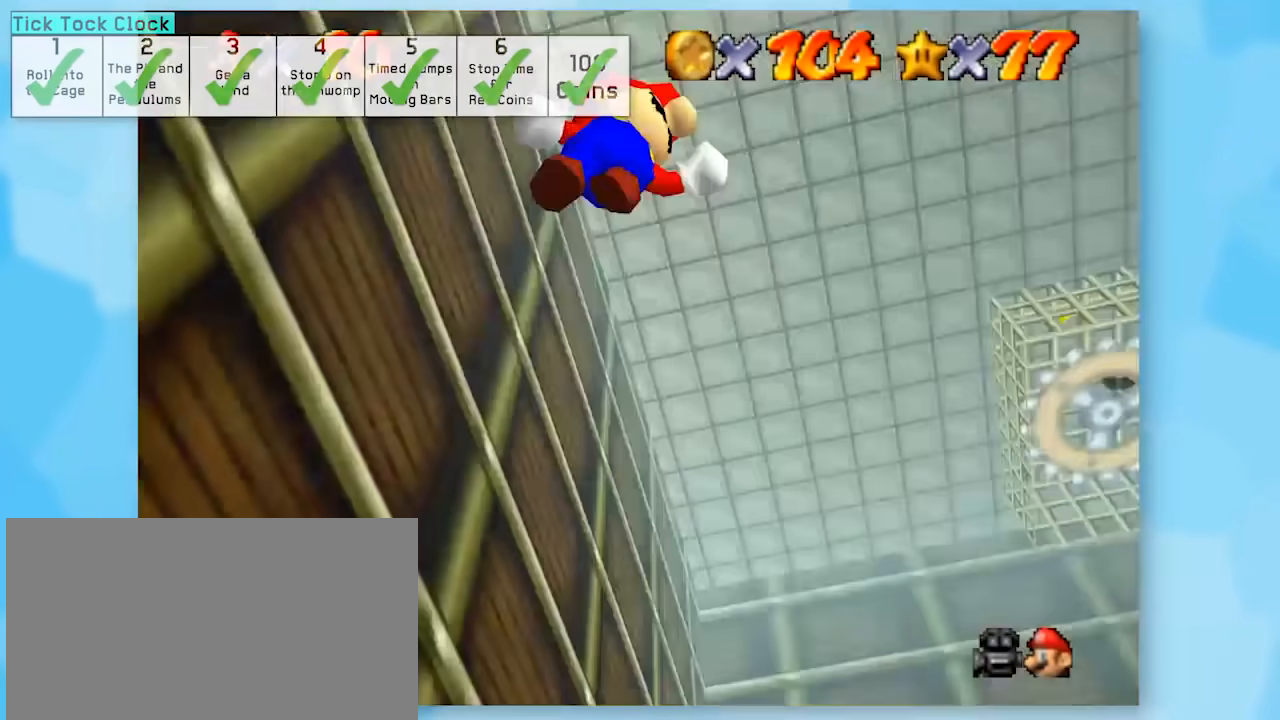
{"buttons": ["A", "Z"], "left_stick": "center", "events": [[233, "left_stick", "up-right"], [400, "left_stick", "center"]]}
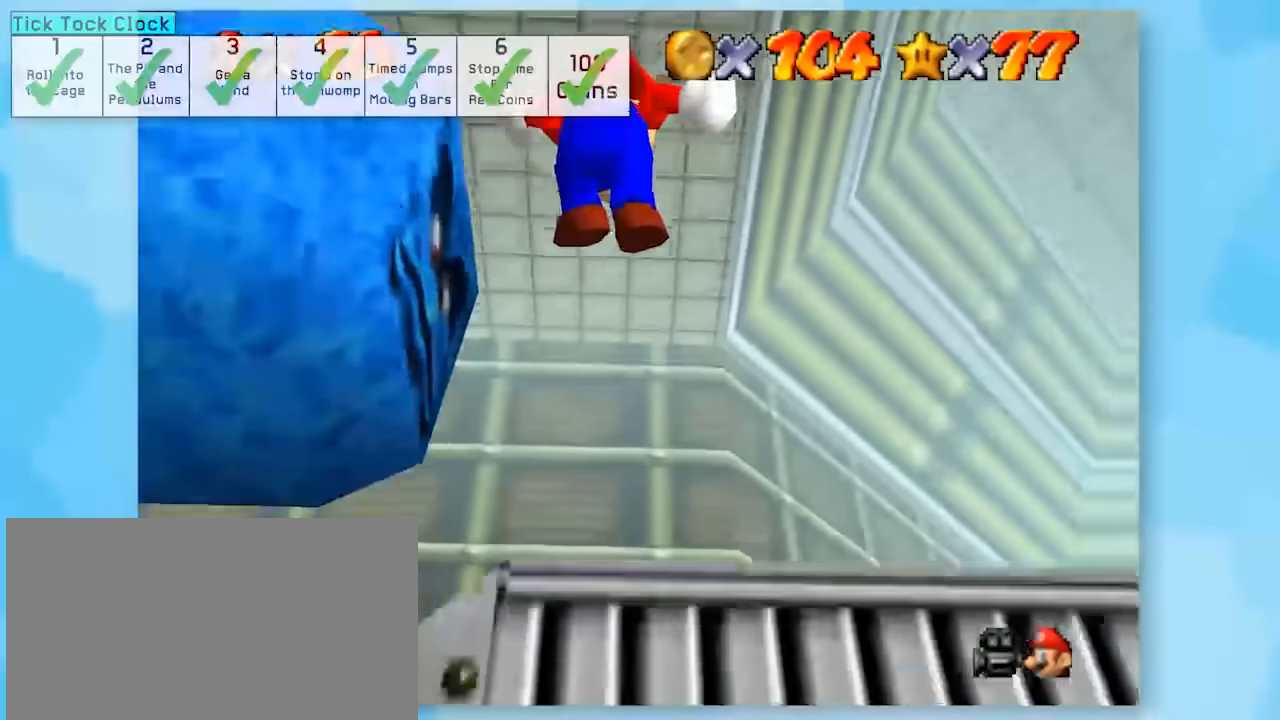
{"buttons": ["A", "Z"], "left_stick": "up-right", "events": [[117, "A", "up"], [200, "left_stick", "up-right"], [217, "A", "down"]]}
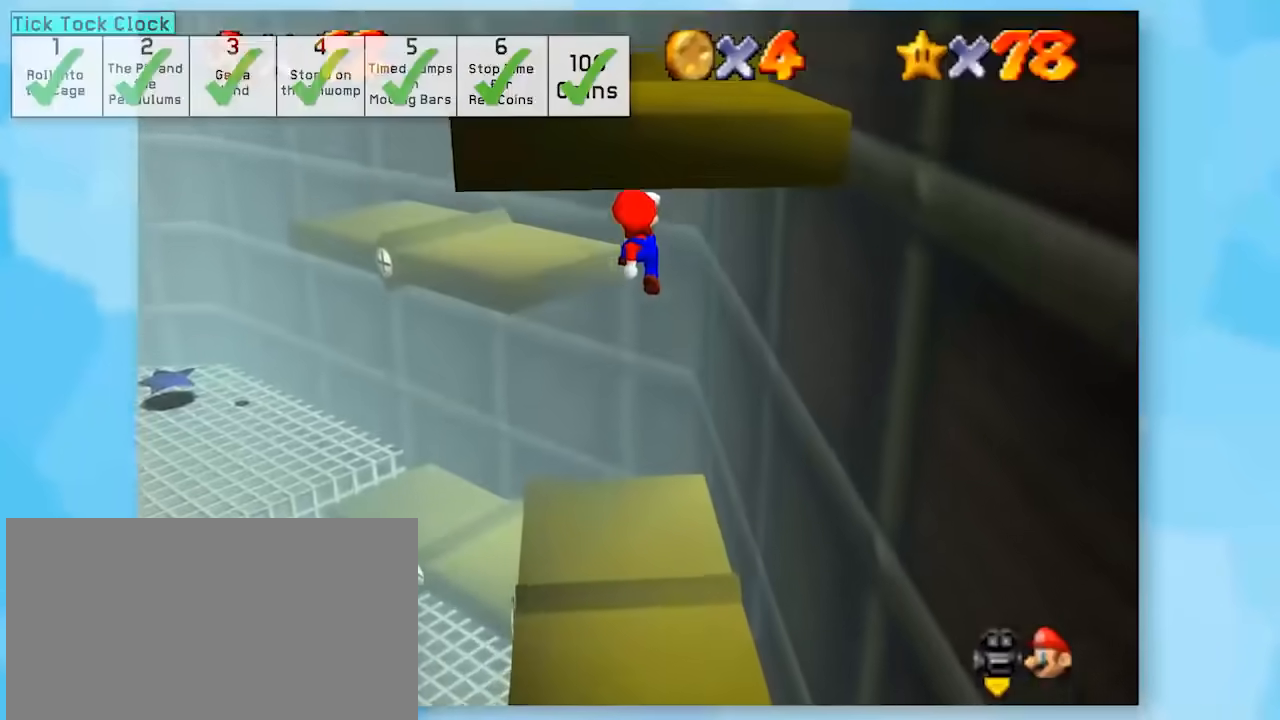
{"buttons": [], "left_stick": "center", "events": [[17, "A", "up"], [167, "A", "down"], [200, "left_stick", "center"], [333, "Z", "up"], [367, "A", "up"]]}
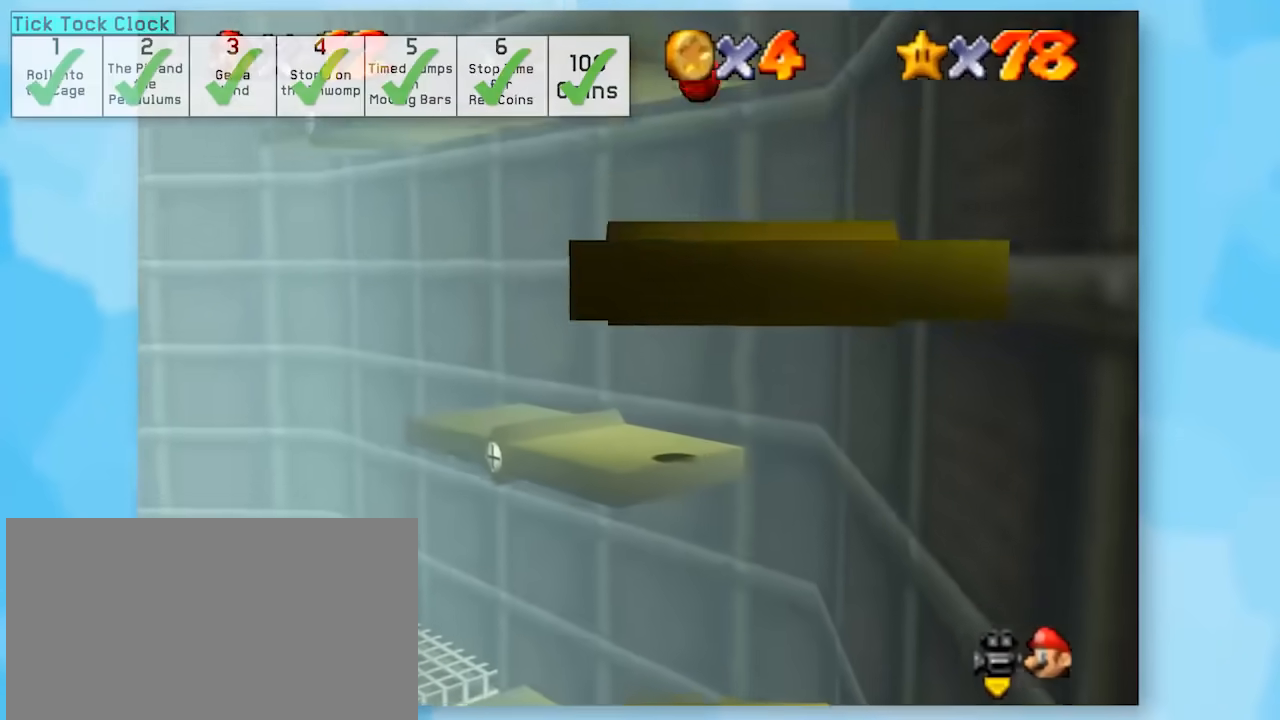
{"buttons": ["Z"], "left_stick": "center", "events": [[467, "Z", "down"]]}
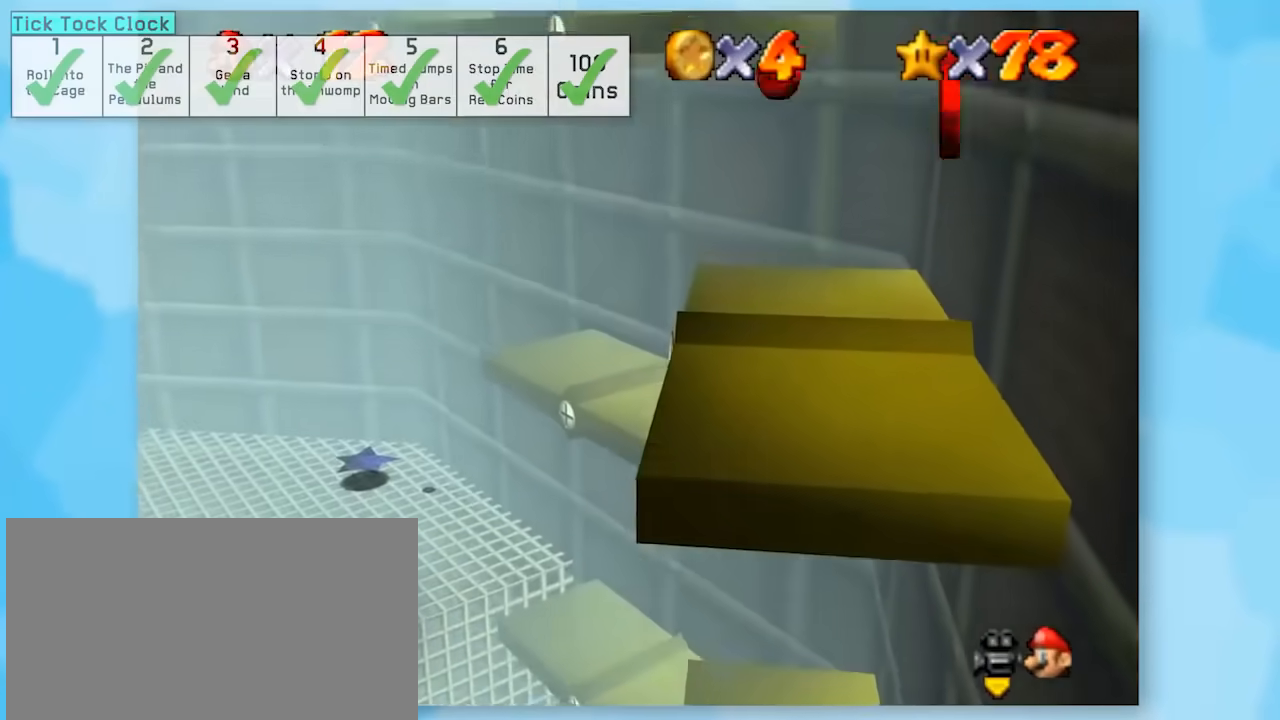
{"buttons": ["Z"], "left_stick": "center", "events": []}
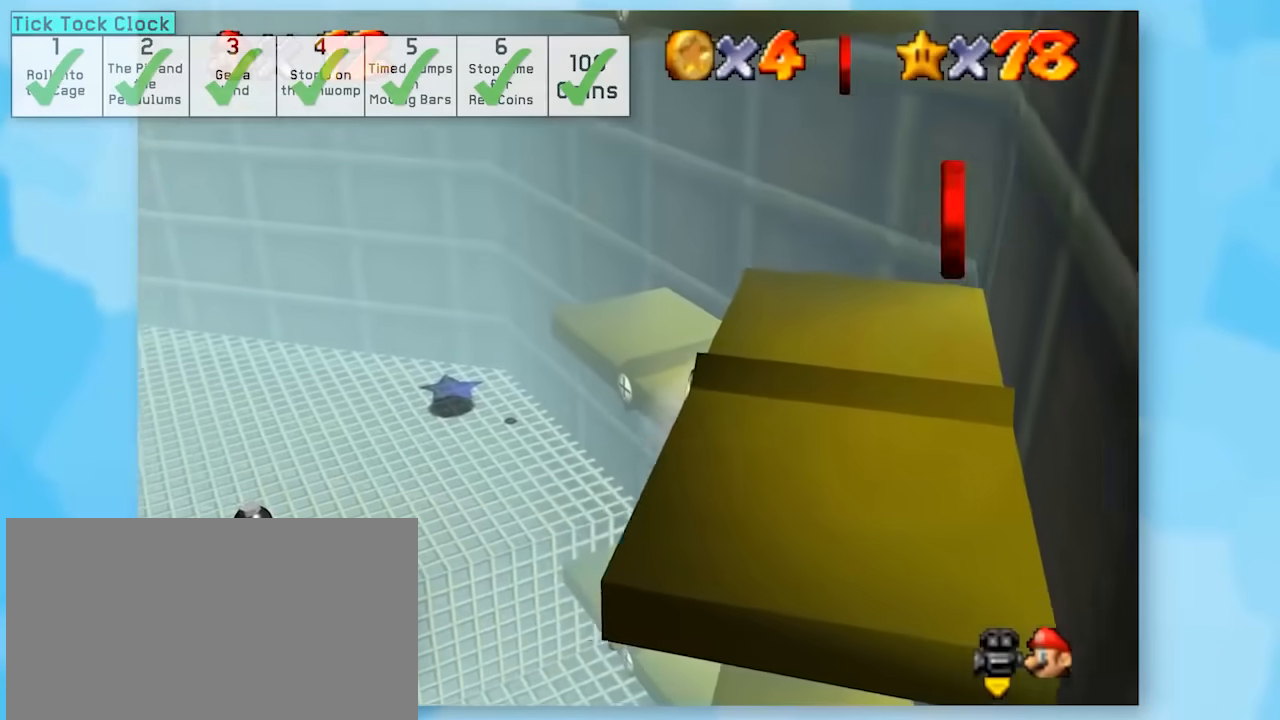
{"buttons": ["Z"], "left_stick": "up", "events": [[367, "left_stick", "up"]]}
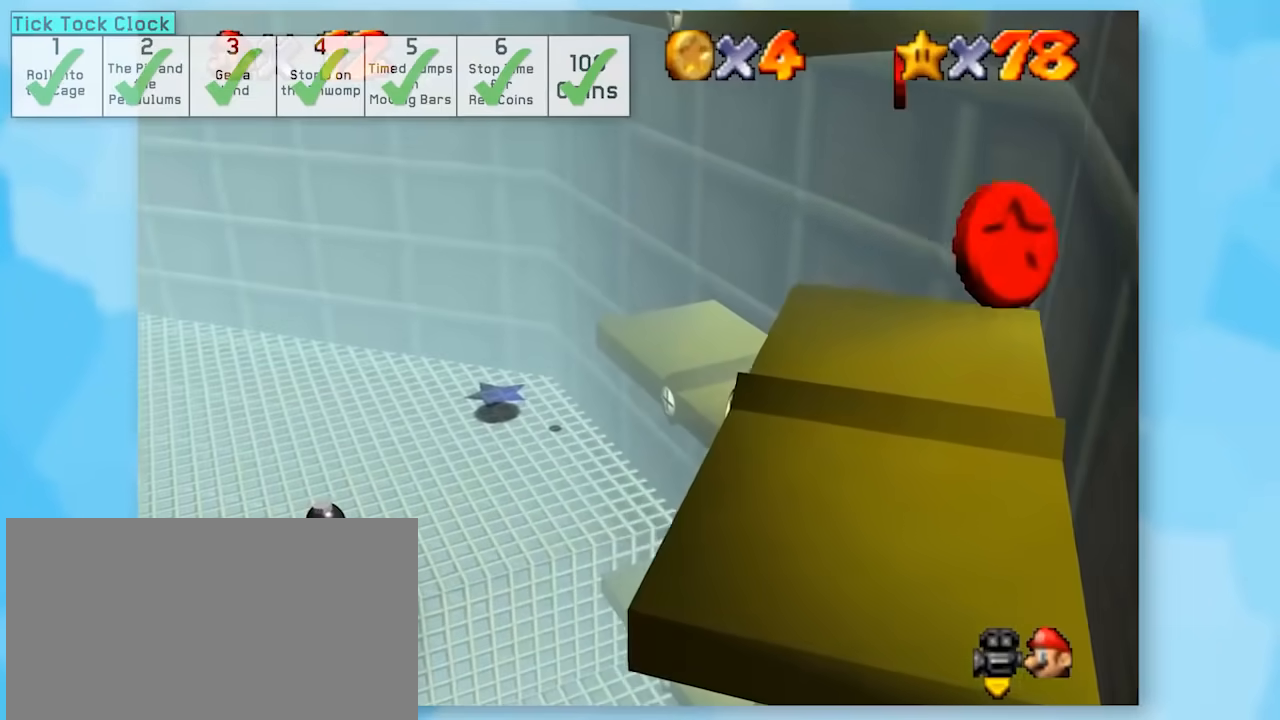
{"buttons": ["Z"], "left_stick": "up-left", "events": [[83, "left_stick", "up-left"], [267, "A", "down"], [333, "A", "up"]]}
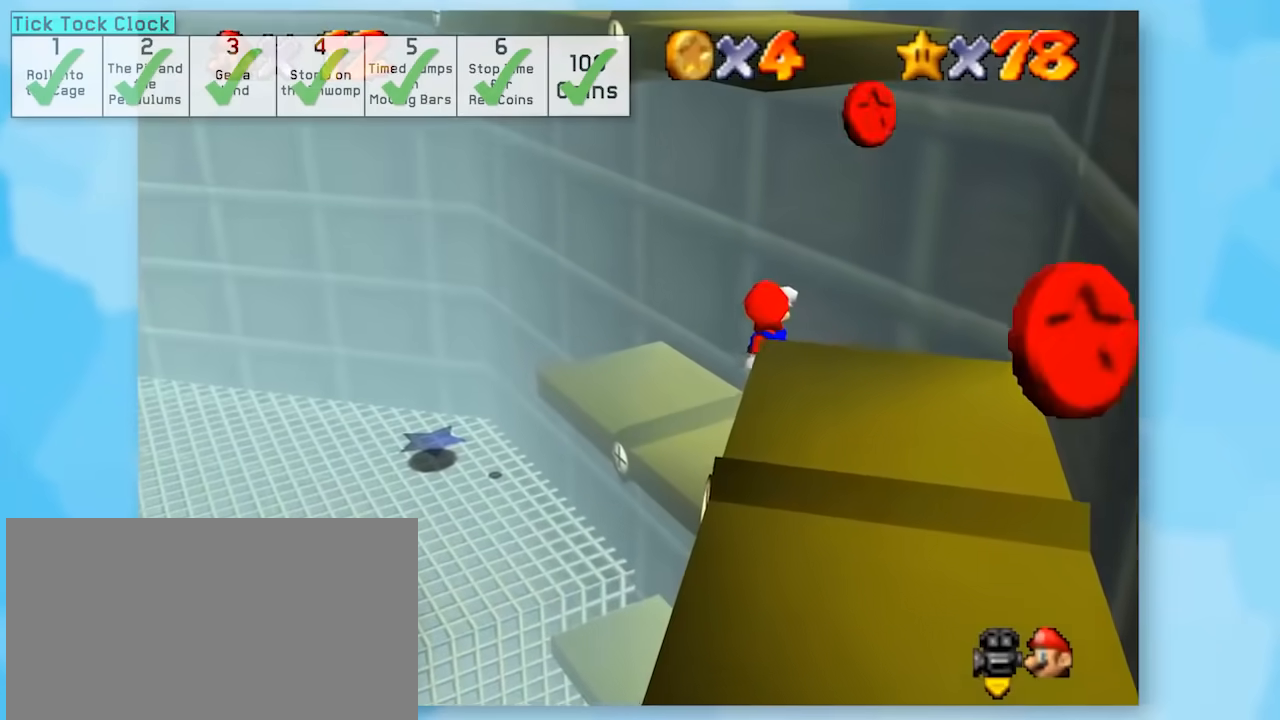
{"buttons": ["Z"], "left_stick": "center", "events": [[83, "C_LEFT", "down"], [167, "left_stick", "center"], [200, "C_LEFT", "up"], [333, "C_LEFT", "down"], [433, "C_LEFT", "up"]]}
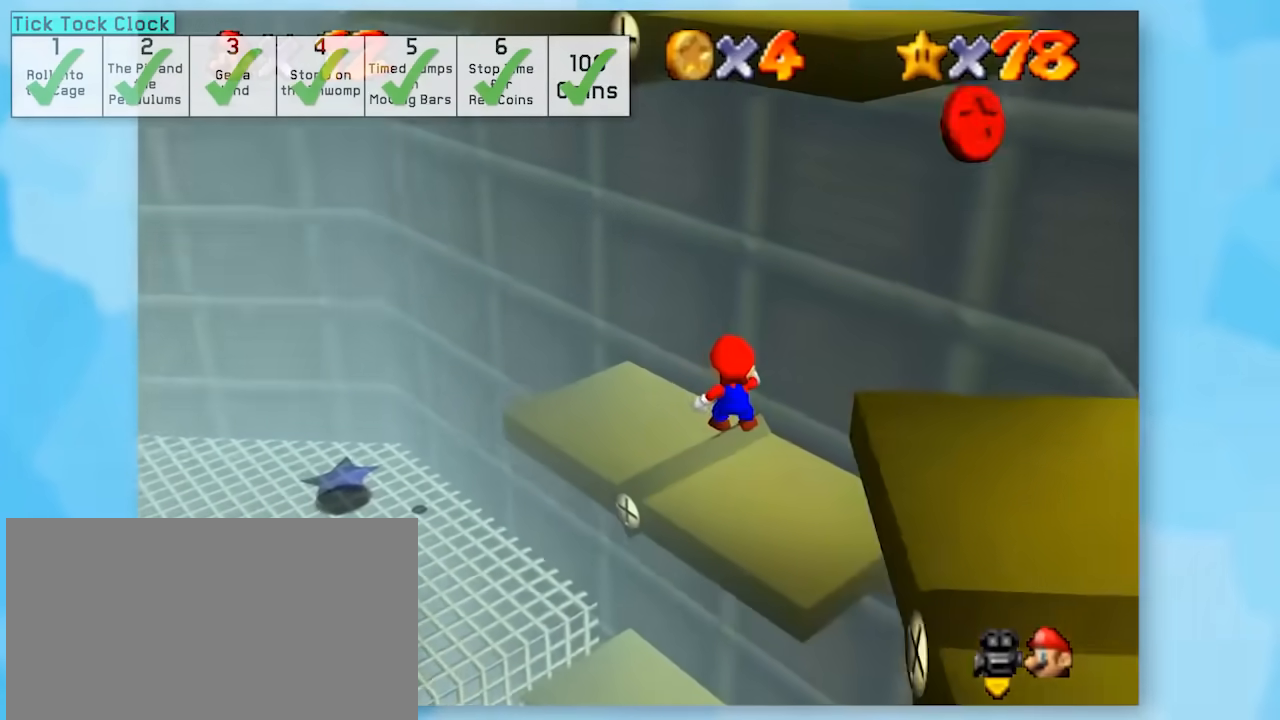
{"buttons": ["Z"], "left_stick": "down-right", "events": [[17, "C_LEFT", "down"], [150, "C_LEFT", "up"], [200, "C_LEFT", "down"], [333, "C_LEFT", "up"], [433, "C_LEFT", "down"], [433, "left_stick", "down-right"], [483, "C_LEFT", "up"]]}
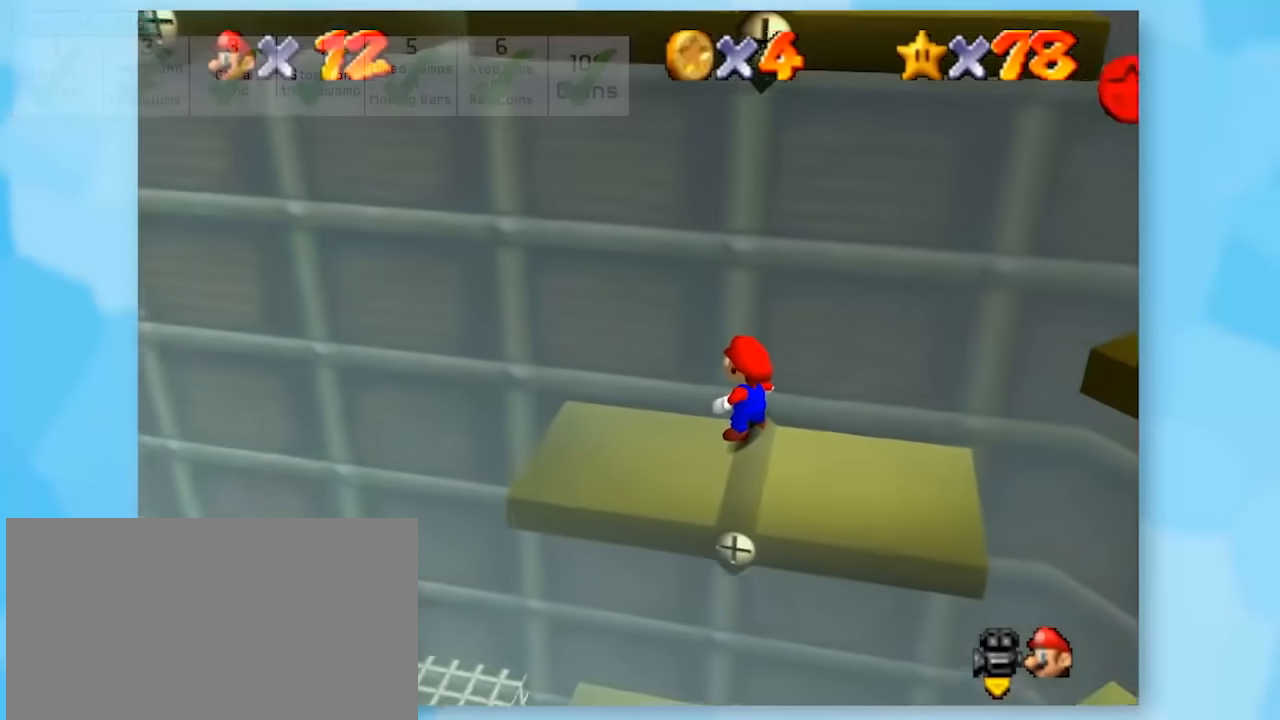
{"buttons": ["Z", "C_LEFT"], "left_stick": "right", "events": [[83, "C_LEFT", "down"], [183, "C_LEFT", "up"], [267, "C_LEFT", "down"], [367, "C_LEFT", "up"], [433, "left_stick", "right"], [483, "C_LEFT", "down"]]}
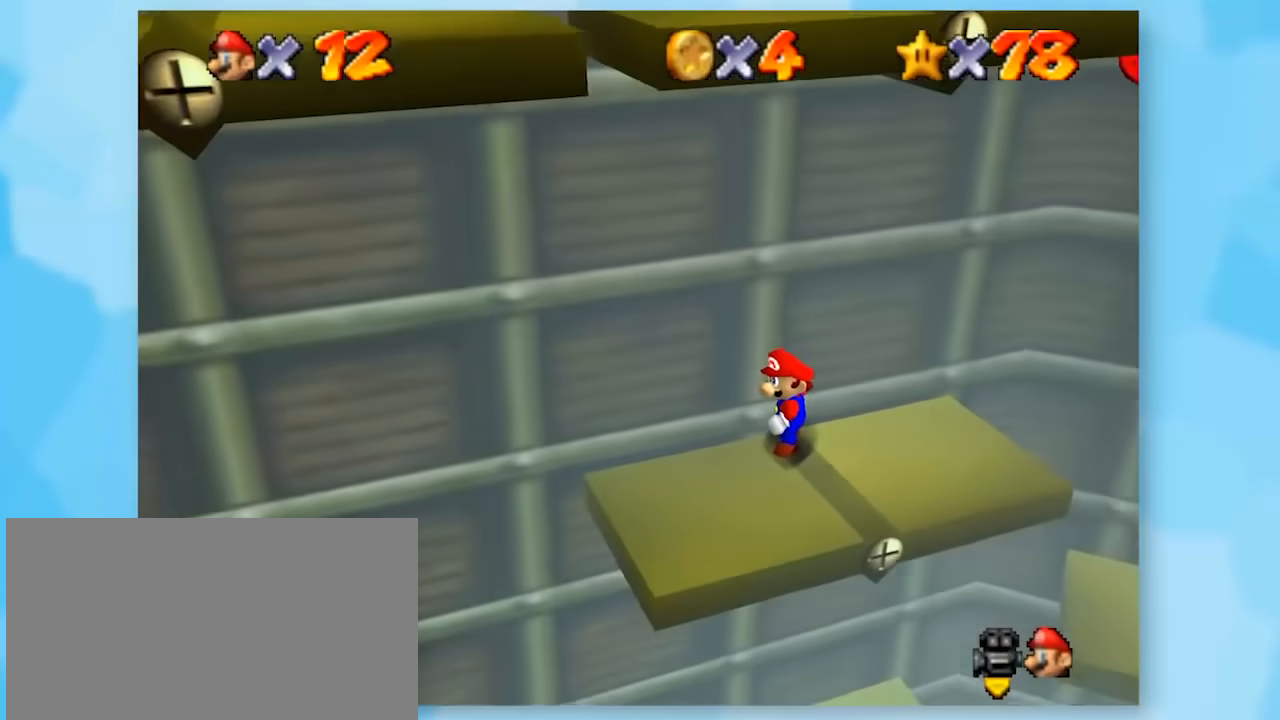
{"buttons": ["Z"], "left_stick": "right", "events": [[83, "C_LEFT", "up"], [183, "C_LEFT", "down"], [300, "C_LEFT", "up"]]}
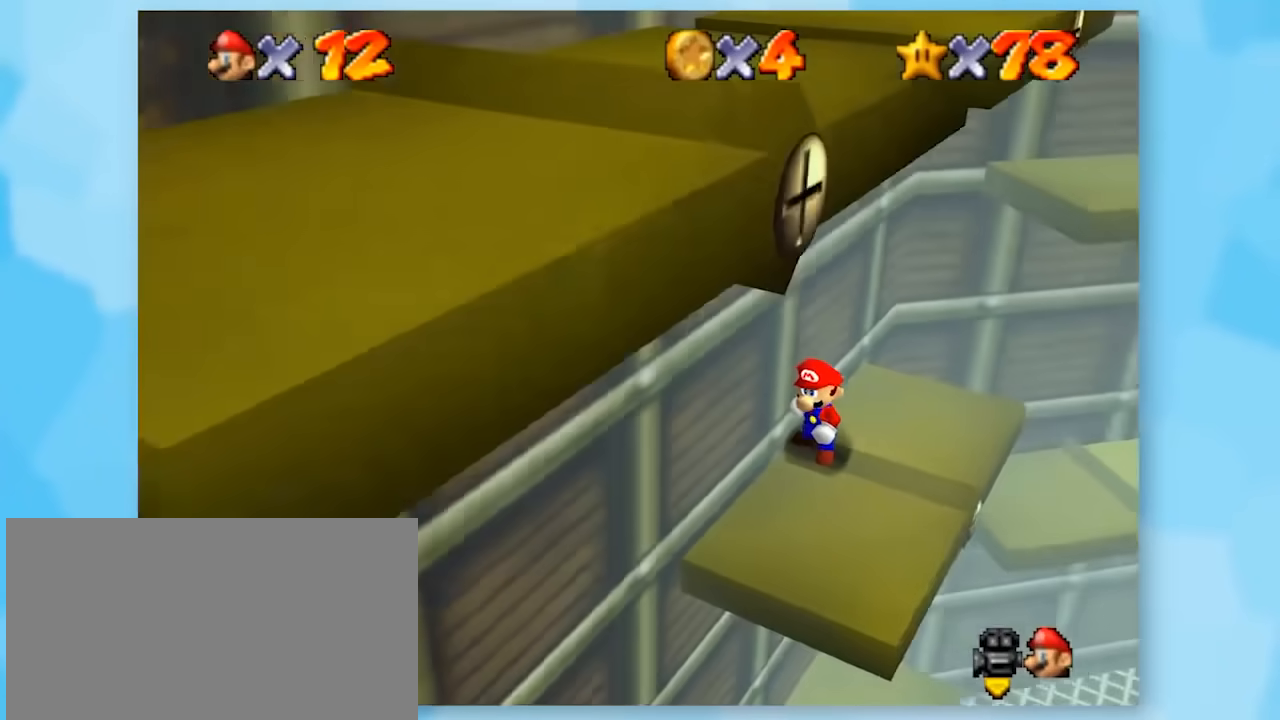
{"buttons": ["Z"], "left_stick": "up", "events": [[67, "left_stick", "up"]]}
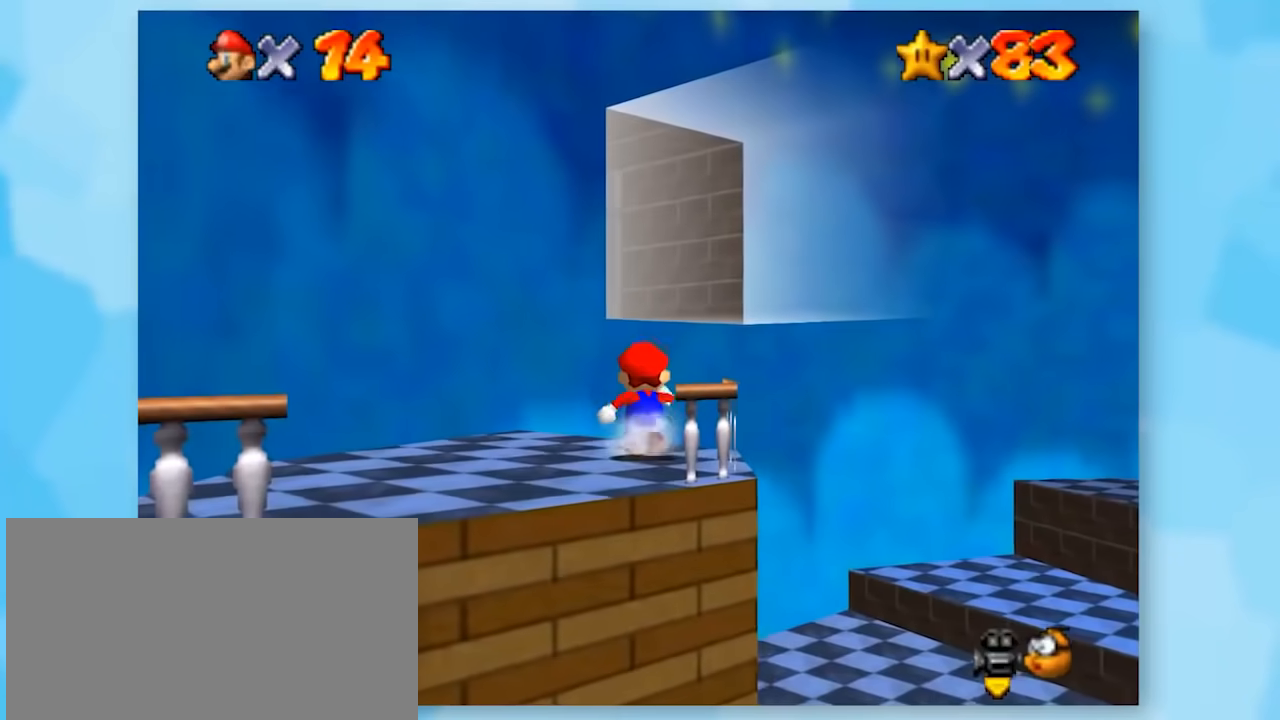
{"buttons": ["A"], "left_stick": "up", "events": [[50, "Z", "up"], [133, "A", "down"]]}
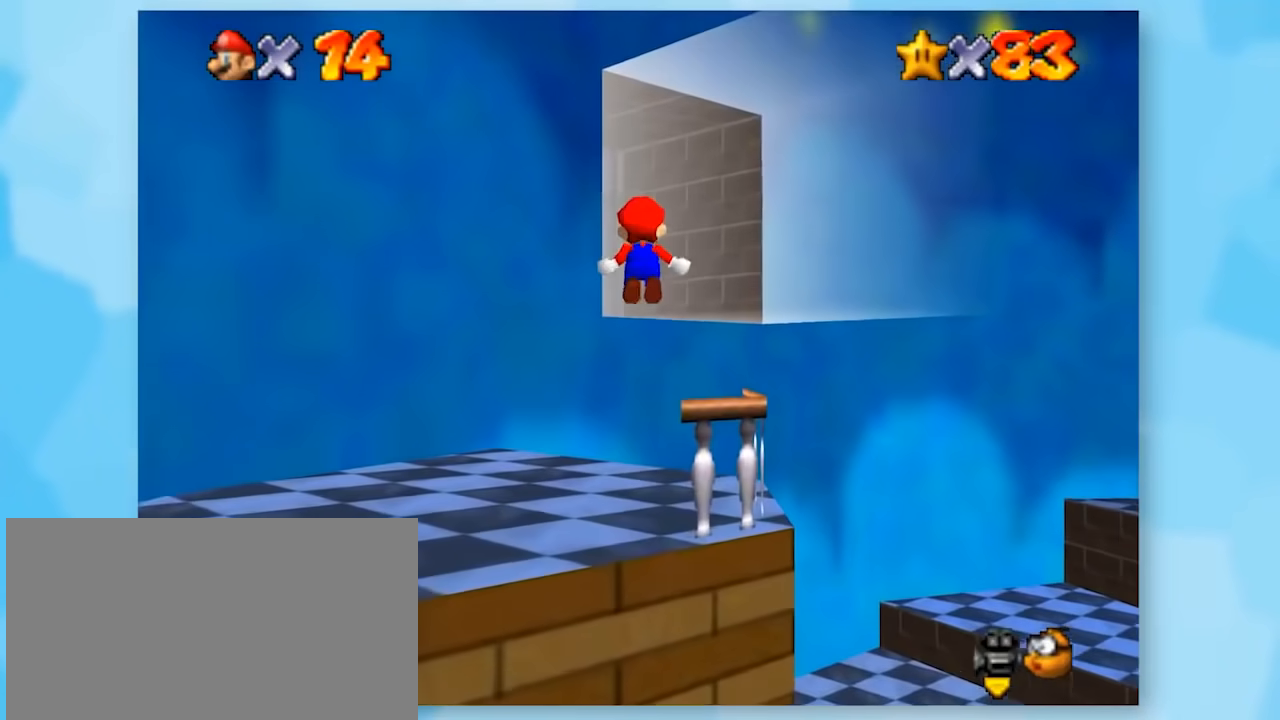
{"buttons": ["Z"], "left_stick": "center", "events": [[283, "A", "up"], [283, "Z", "down"], [283, "left_stick", "center"]]}